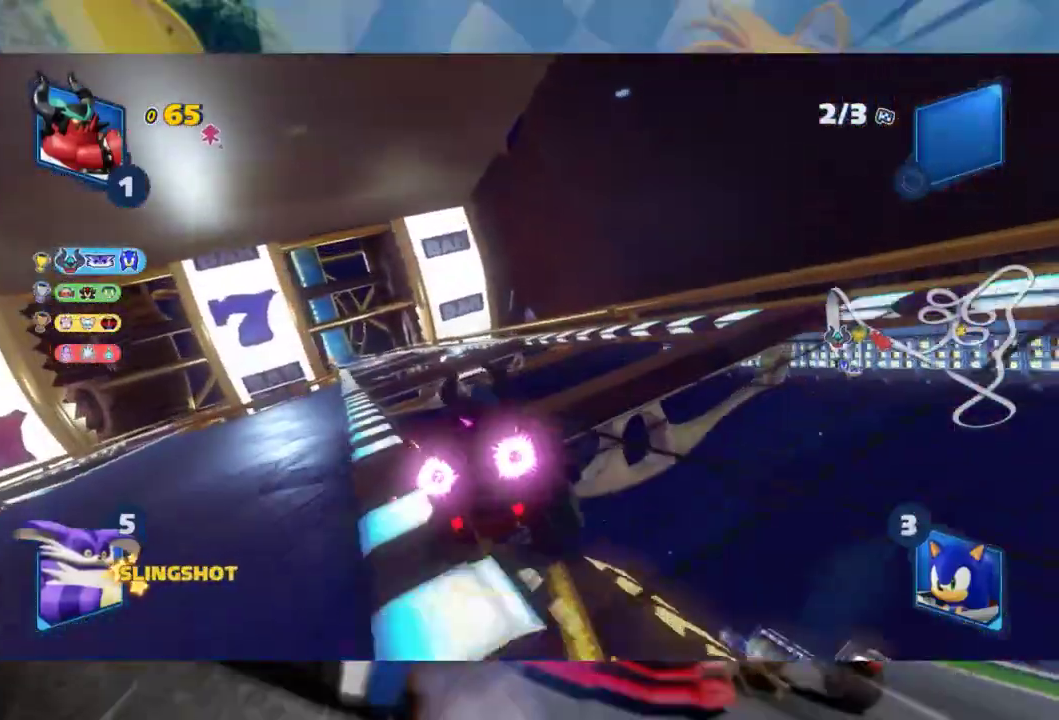
Gameplay with a controller (Xbox layout); each line is a JSON object with the inputs held at the frame after it. "events" lists button and stick changes between this image and that frame as [ms after this image, input, new state], when the widget could be followed in between. Not read: B.
{"buttons": ["L2", "R2"], "left_stick": "center", "right_stick": "center", "events": [[283, "left_stick", "center"]]}
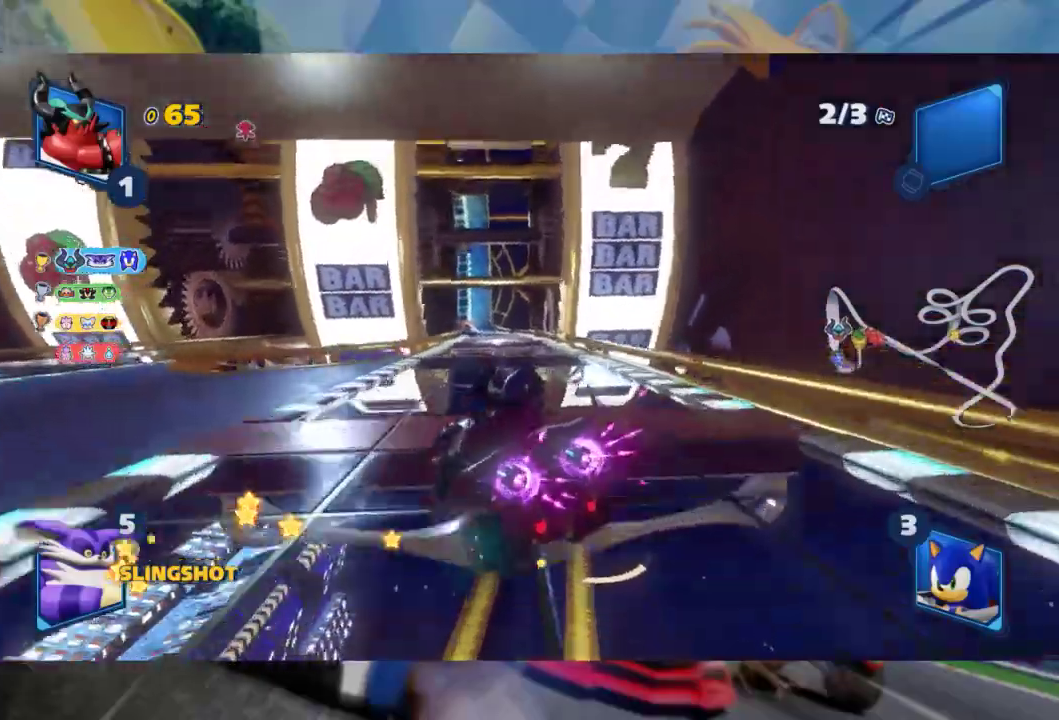
{"buttons": ["L2", "R2"], "left_stick": "right", "right_stick": "center", "events": [[183, "left_stick", "right"], [200, "L2", "up"], [300, "L2", "down"]]}
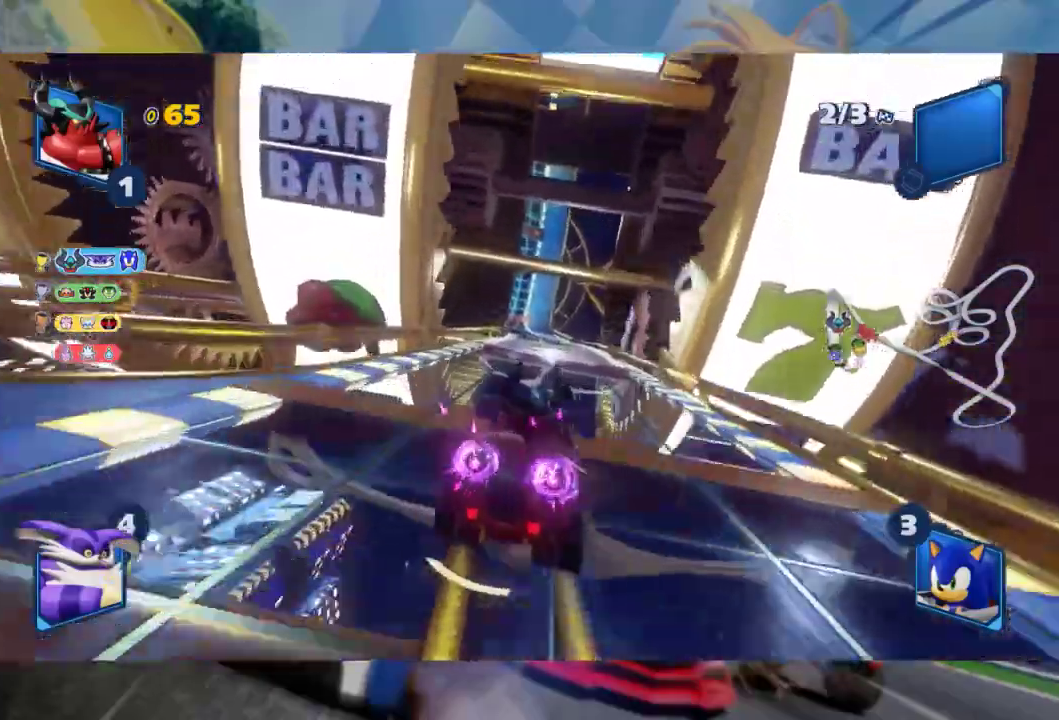
{"buttons": ["L2", "R2"], "left_stick": "right", "right_stick": "center", "events": [[217, "L2", "up"], [233, "left_stick", "left"], [317, "L2", "down"], [383, "left_stick", "right"]]}
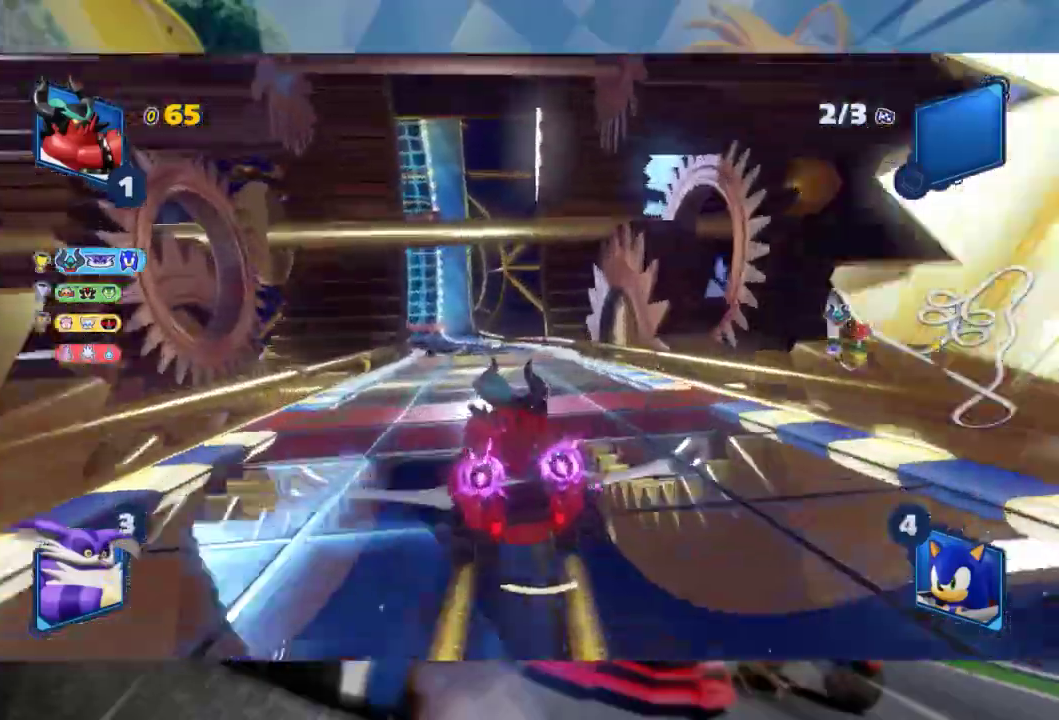
{"buttons": ["L2", "R2"], "left_stick": "center", "right_stick": "center", "events": [[283, "left_stick", "center"]]}
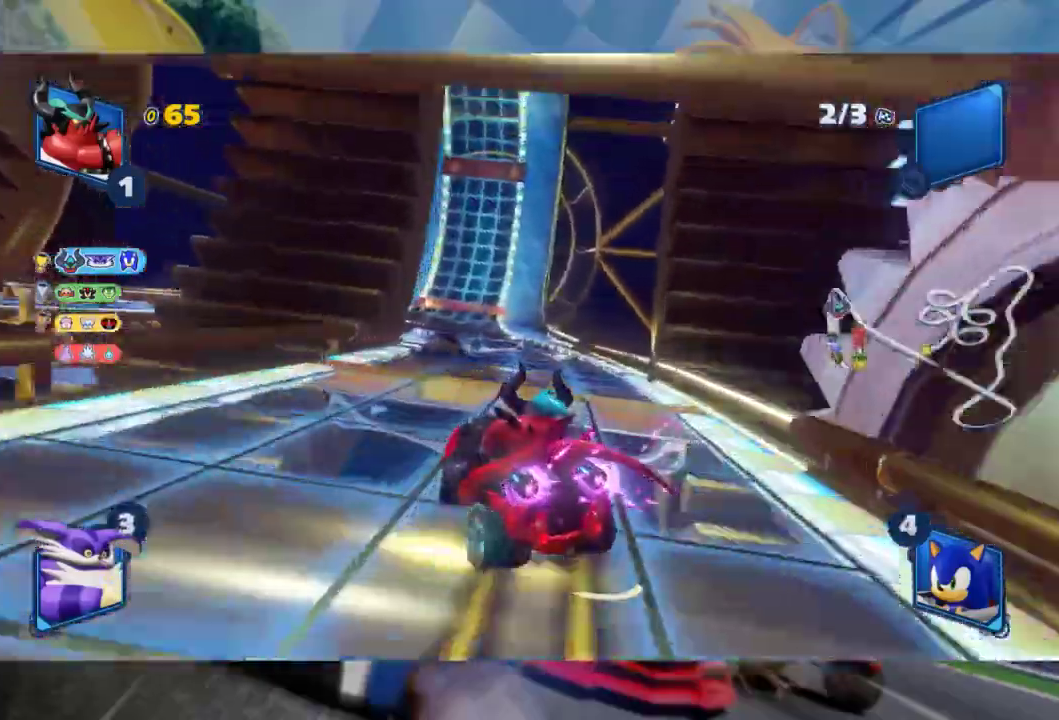
{"buttons": ["R2"], "left_stick": "right", "right_stick": "center", "events": [[83, "left_stick", "left"], [417, "L2", "up"], [417, "left_stick", "right"]]}
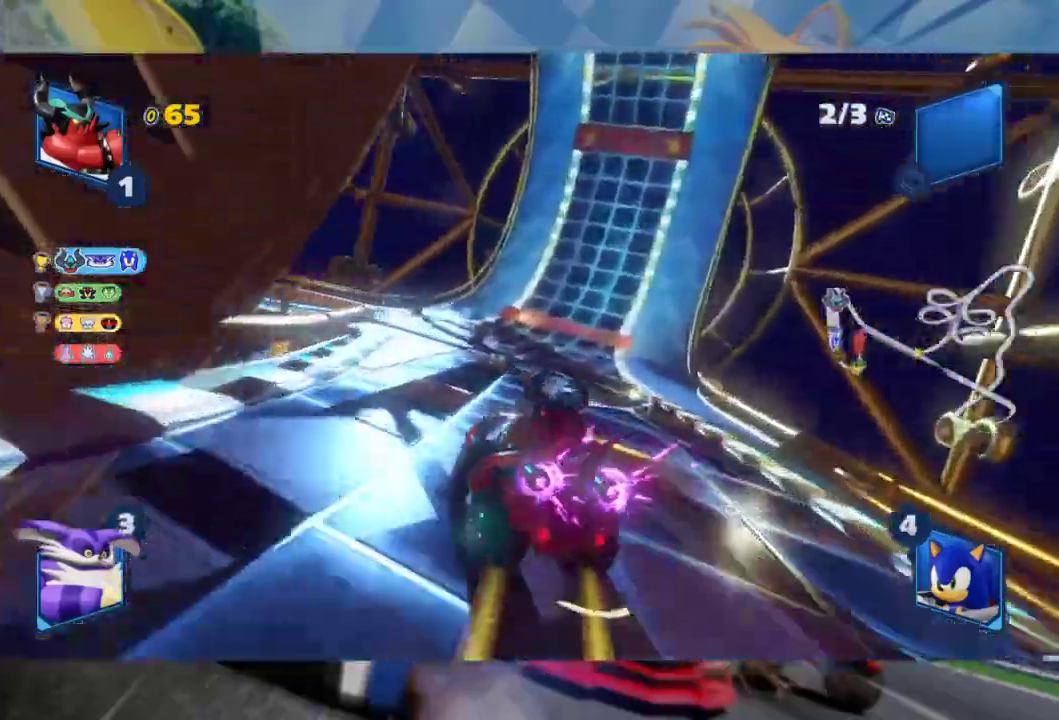
{"buttons": ["L2", "R2"], "left_stick": "left", "right_stick": "center", "events": [[17, "L2", "down"], [67, "left_stick", "center"], [117, "left_stick", "left"], [217, "left_stick", "center"], [300, "left_stick", "left"]]}
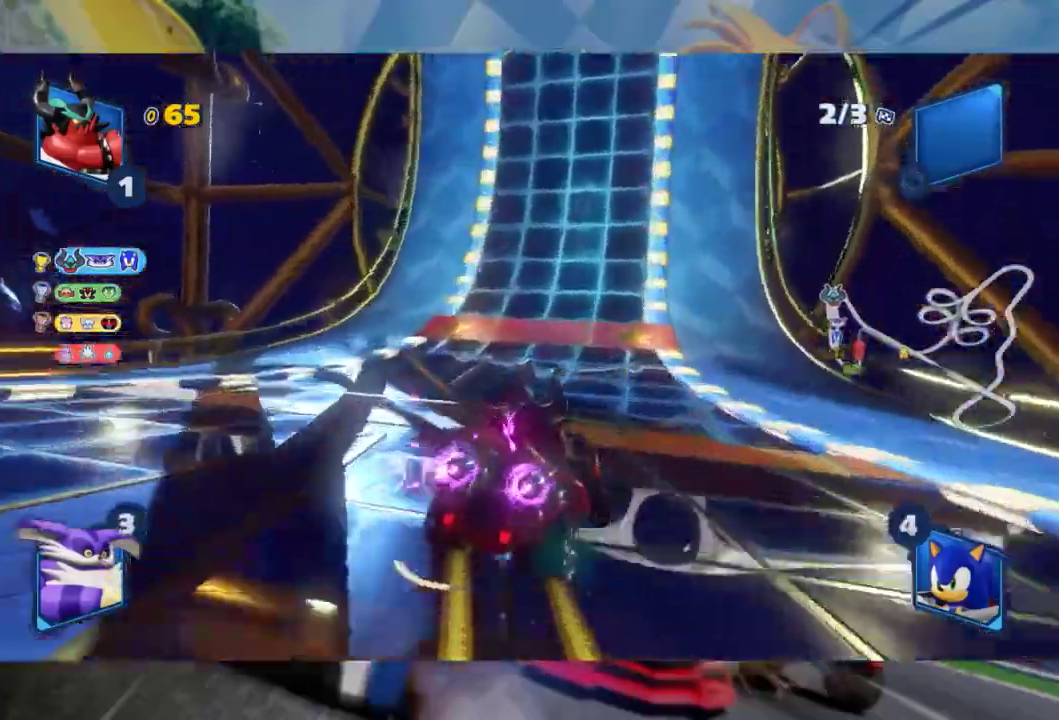
{"buttons": ["L2", "R2"], "left_stick": "left", "right_stick": "center", "events": [[150, "left_stick", "center"], [400, "left_stick", "left"]]}
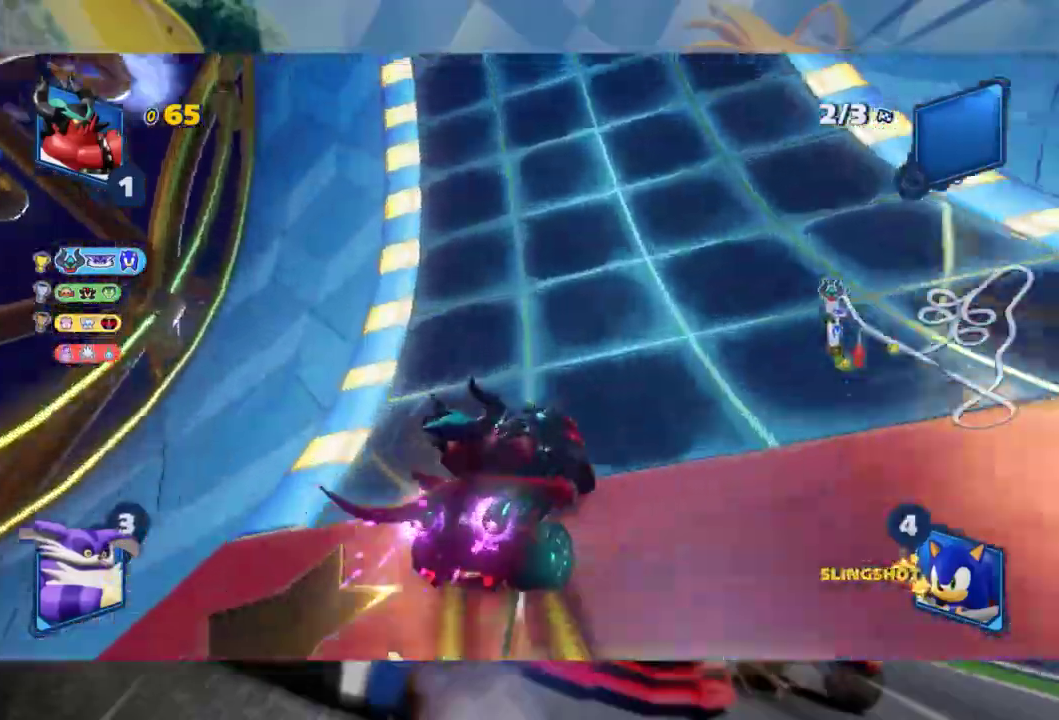
{"buttons": ["L2", "R2"], "left_stick": "left", "right_stick": "center", "events": [[67, "left_stick", "center"], [183, "left_stick", "left"], [333, "left_stick", "center"], [483, "left_stick", "left"]]}
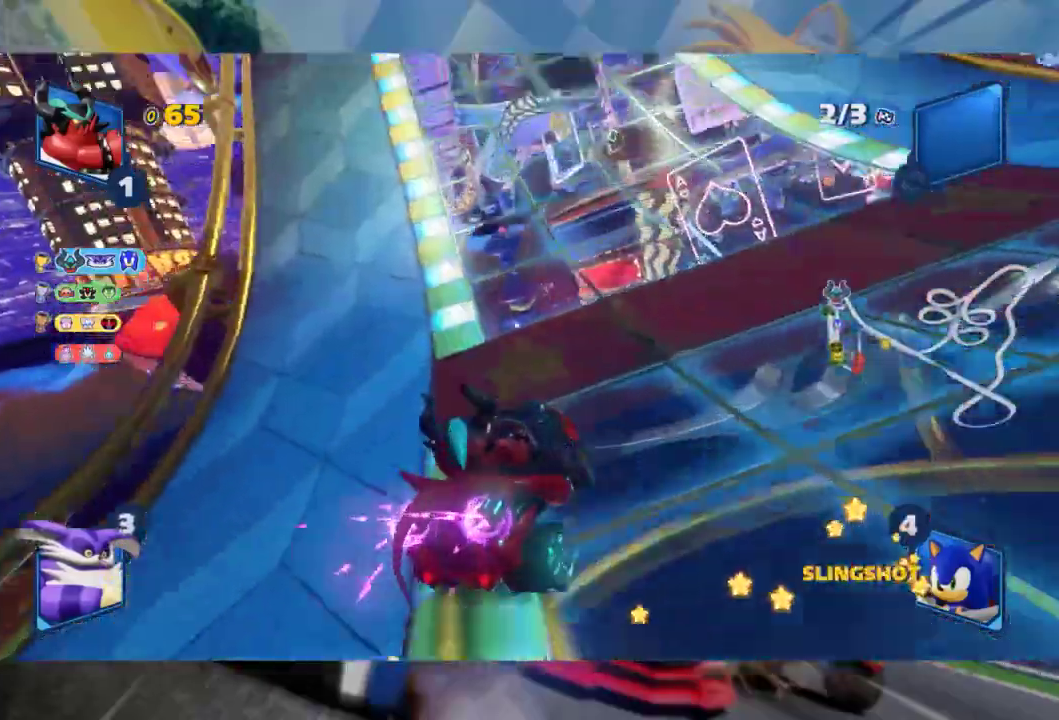
{"buttons": ["L2", "R2"], "left_stick": "left", "right_stick": "center", "events": []}
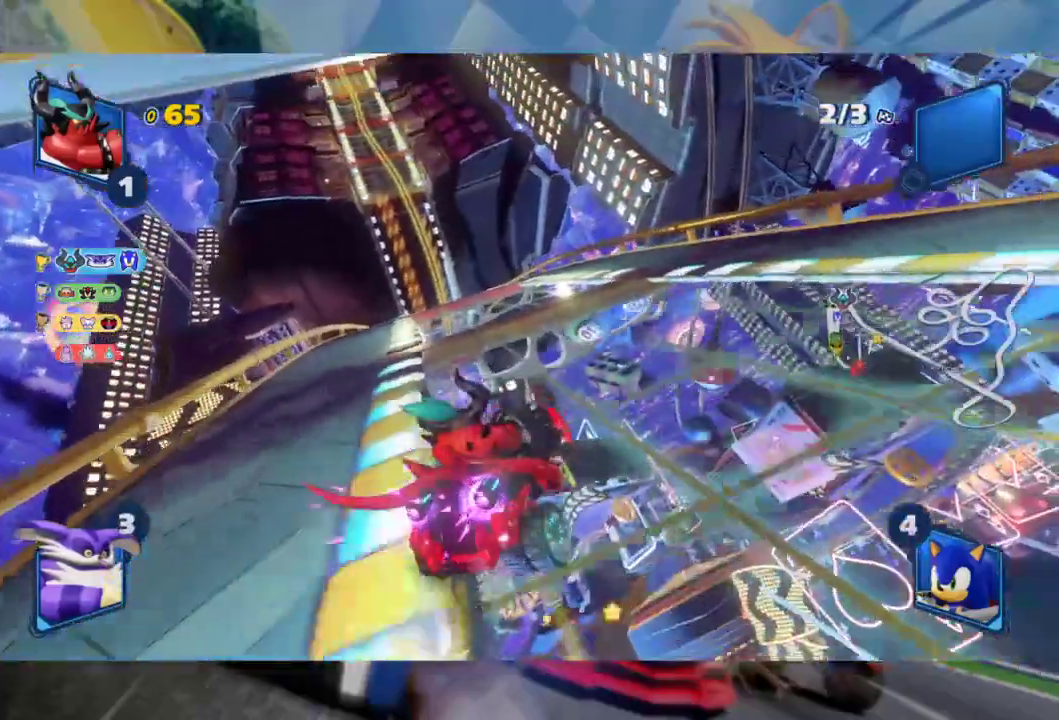
{"buttons": ["L2", "R2"], "left_stick": "left", "right_stick": "center", "events": []}
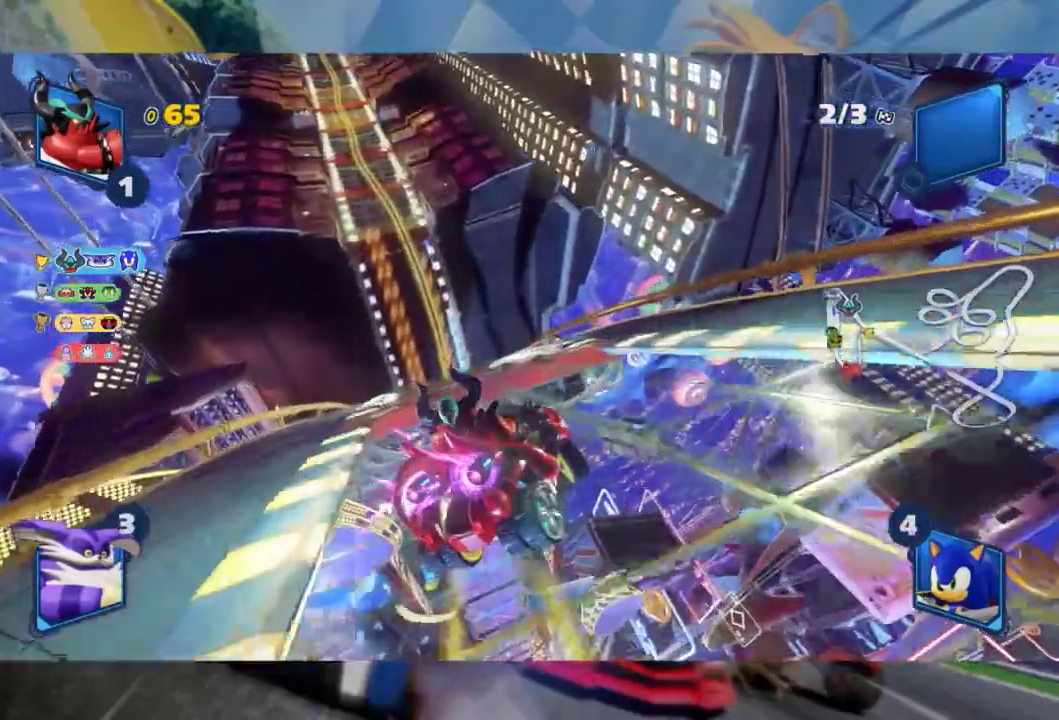
{"buttons": ["R2"], "left_stick": "left", "right_stick": "center", "events": [[400, "L2", "up"]]}